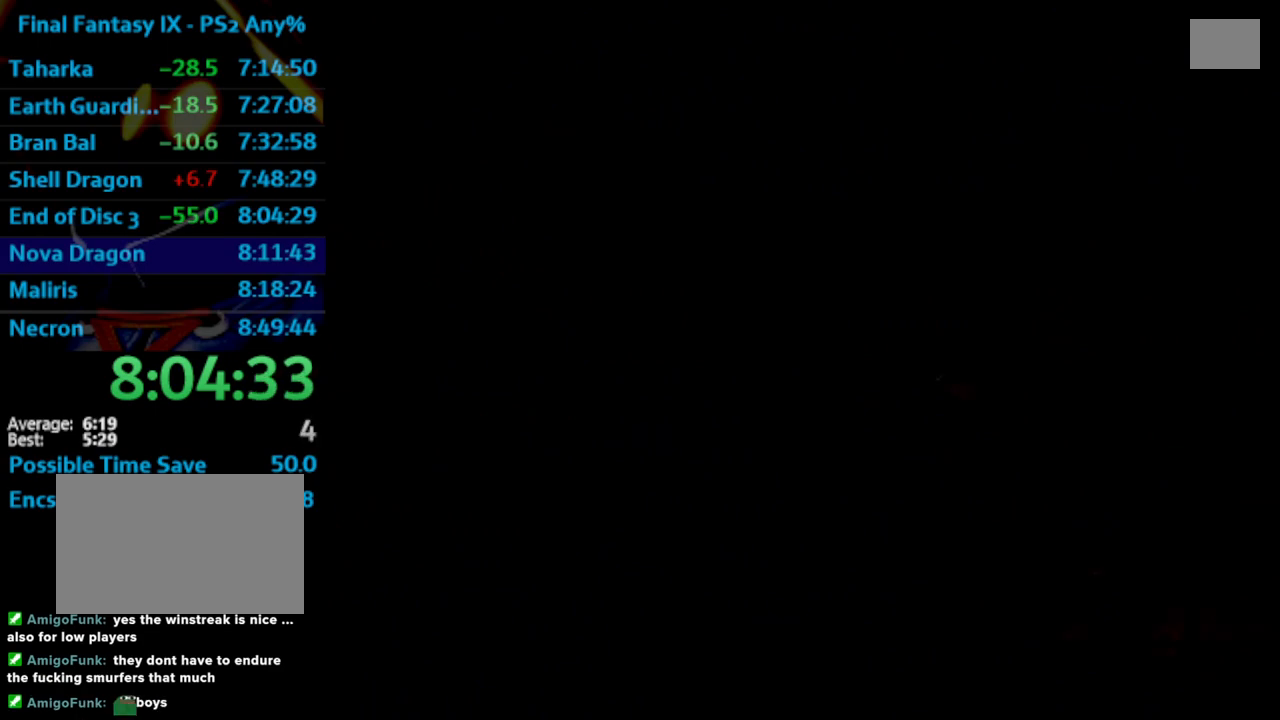
Gameplay with a controller (PlayStation layout); each line is a JSON object with the inputs held at the frame after it. "events" lists button and stick changes between this image and that frame as [ms after this image, input, new state], when the widget could be followed in between. Not read: L3 R3.
{"buttons": ["CROSS"], "left_stick": "center", "right_stick": "center", "events": [[117, "SQUARE", "down"], [200, "CROSS", "down"], [200, "SQUARE", "up"]]}
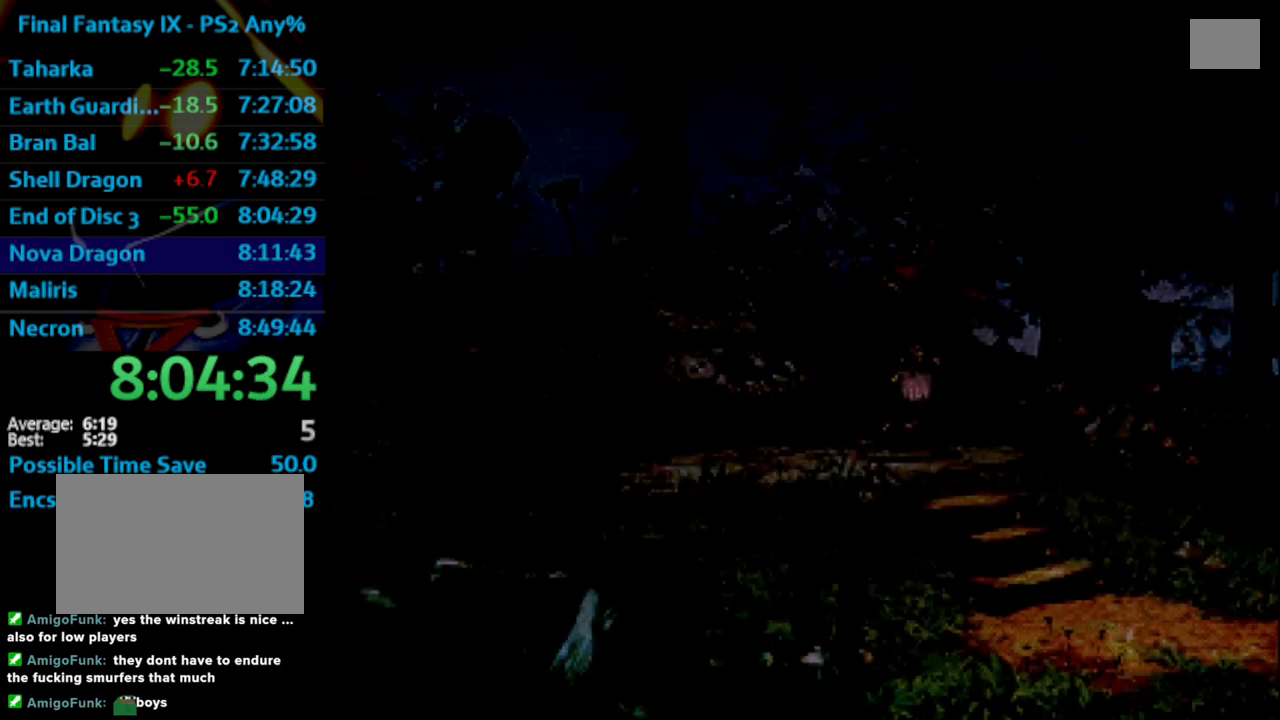
{"buttons": [], "left_stick": "center", "right_stick": "center", "events": [[50, "CROSS", "up"], [67, "SQUARE", "down"], [133, "SQUARE", "up"], [283, "SQUARE", "down"], [350, "SQUARE", "up"]]}
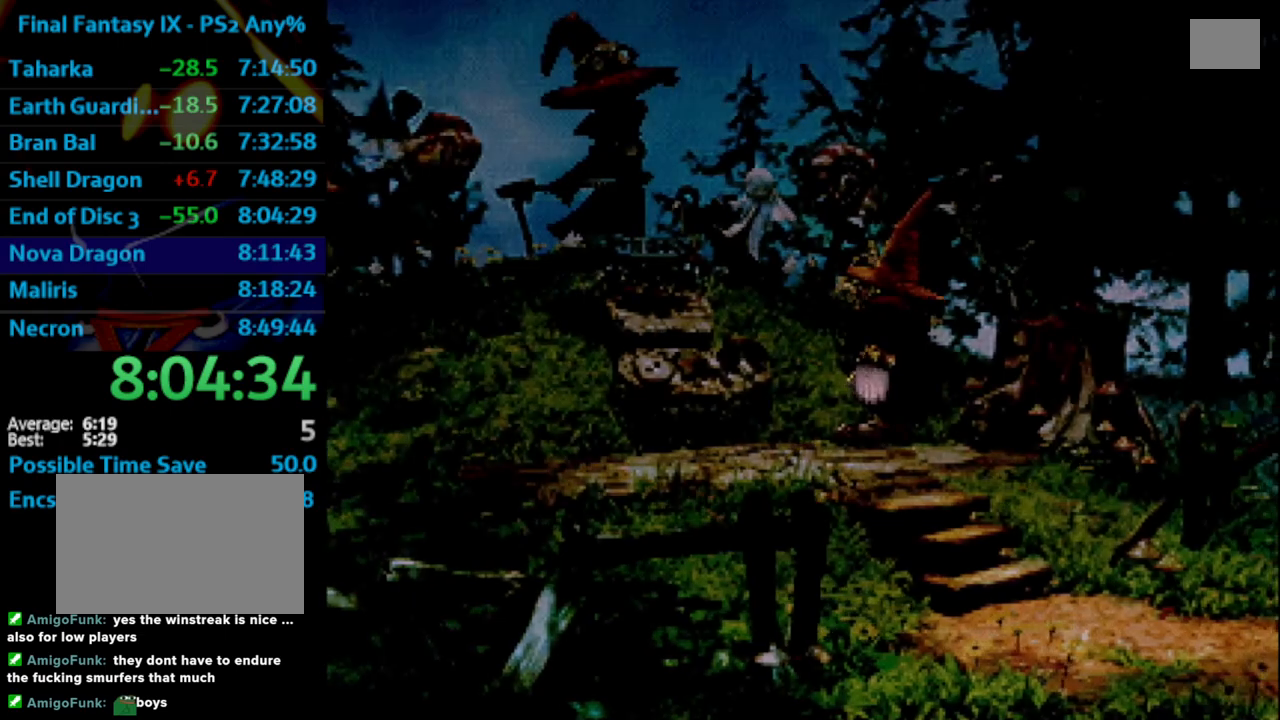
{"buttons": ["SQUARE"], "left_stick": "center", "right_stick": "center", "events": [[50, "CROSS", "down"], [100, "CROSS", "up"], [167, "SQUARE", "down"], [200, "SQUARE", "up"], [400, "SQUARE", "down"], [433, "SQUARE", "up"], [500, "SQUARE", "down"]]}
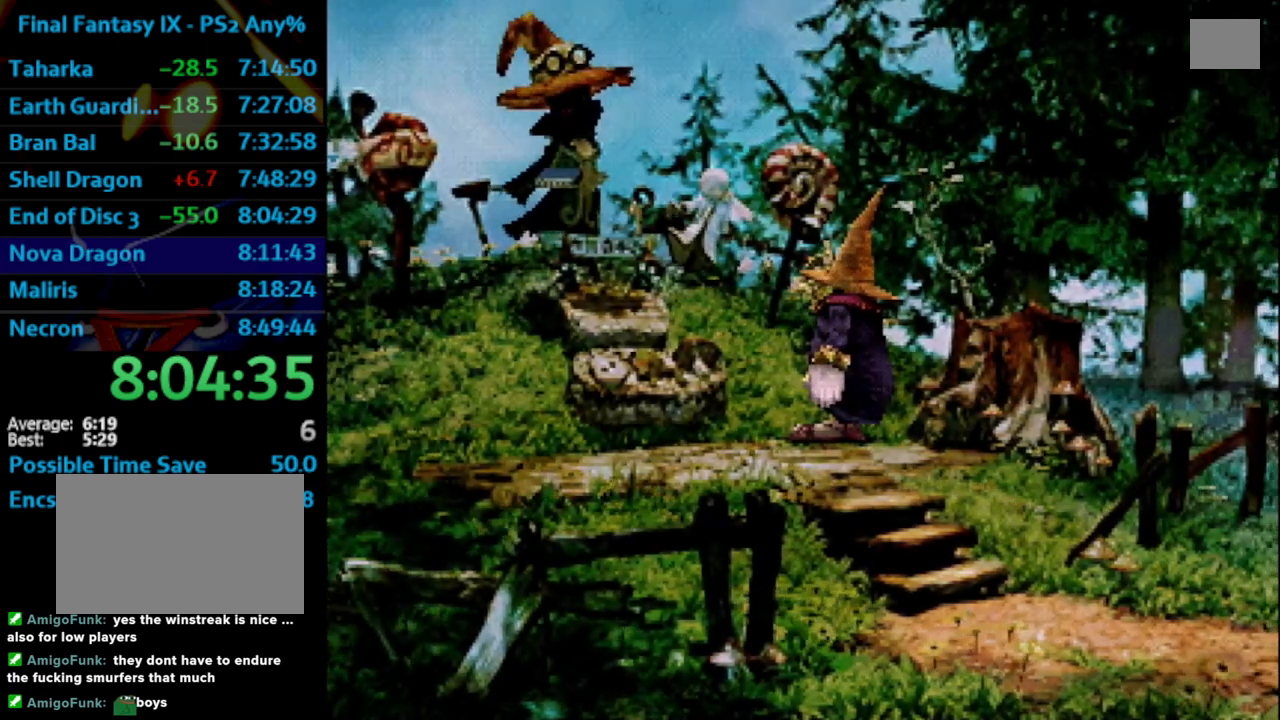
{"buttons": ["CROSS"], "left_stick": "center", "right_stick": "center", "events": [[17, "CROSS", "down"], [17, "SQUARE", "up"], [200, "CROSS", "up"], [200, "SQUARE", "down"], [233, "SQUARE", "up"], [250, "CROSS", "down"], [283, "CROSS", "up"], [333, "SQUARE", "down"], [383, "CROSS", "down"], [383, "SQUARE", "up"], [400, "CROSS", "up"], [450, "SQUARE", "down"], [483, "CROSS", "down"], [483, "SQUARE", "up"]]}
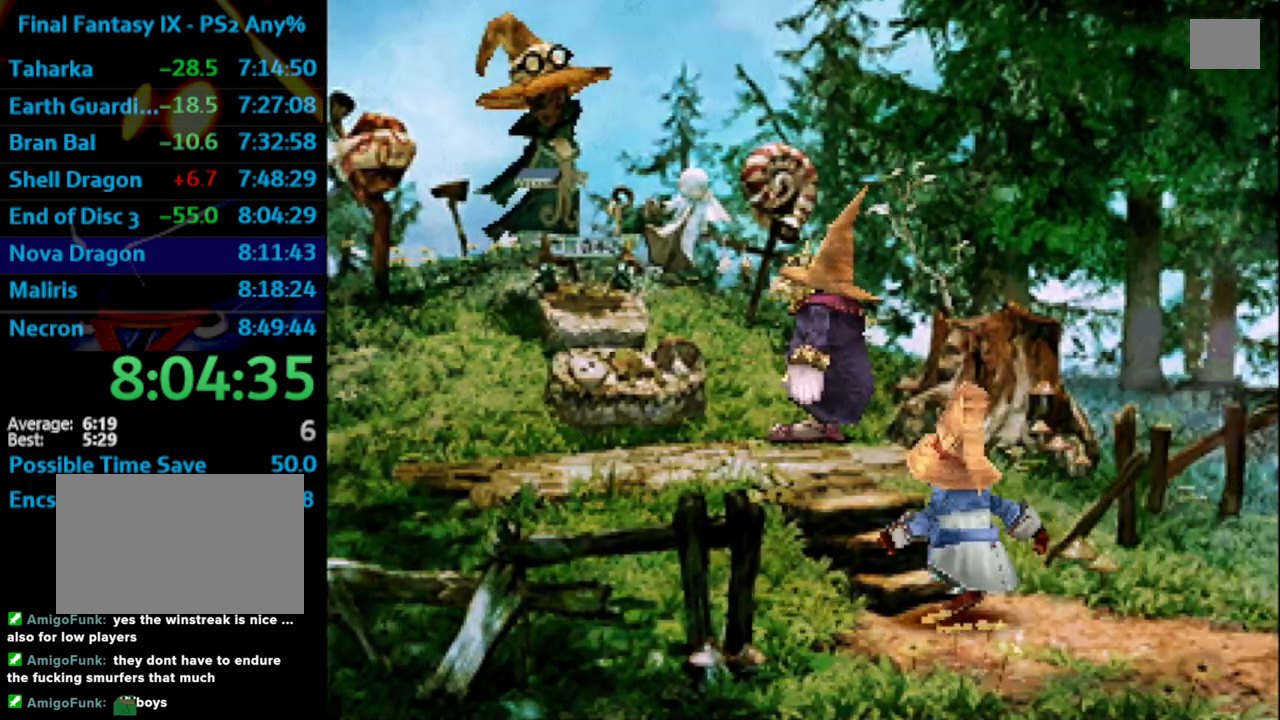
{"buttons": [], "left_stick": "center", "right_stick": "center", "events": [[50, "CROSS", "up"], [83, "SQUARE", "down"], [100, "SQUARE", "up"], [183, "SQUARE", "down"], [200, "CROSS", "down"], [200, "SQUARE", "up"], [233, "CROSS", "up"], [300, "SQUARE", "down"], [367, "SQUARE", "up"], [417, "SQUARE", "down"], [450, "CROSS", "down"], [450, "SQUARE", "up"], [467, "CROSS", "up"]]}
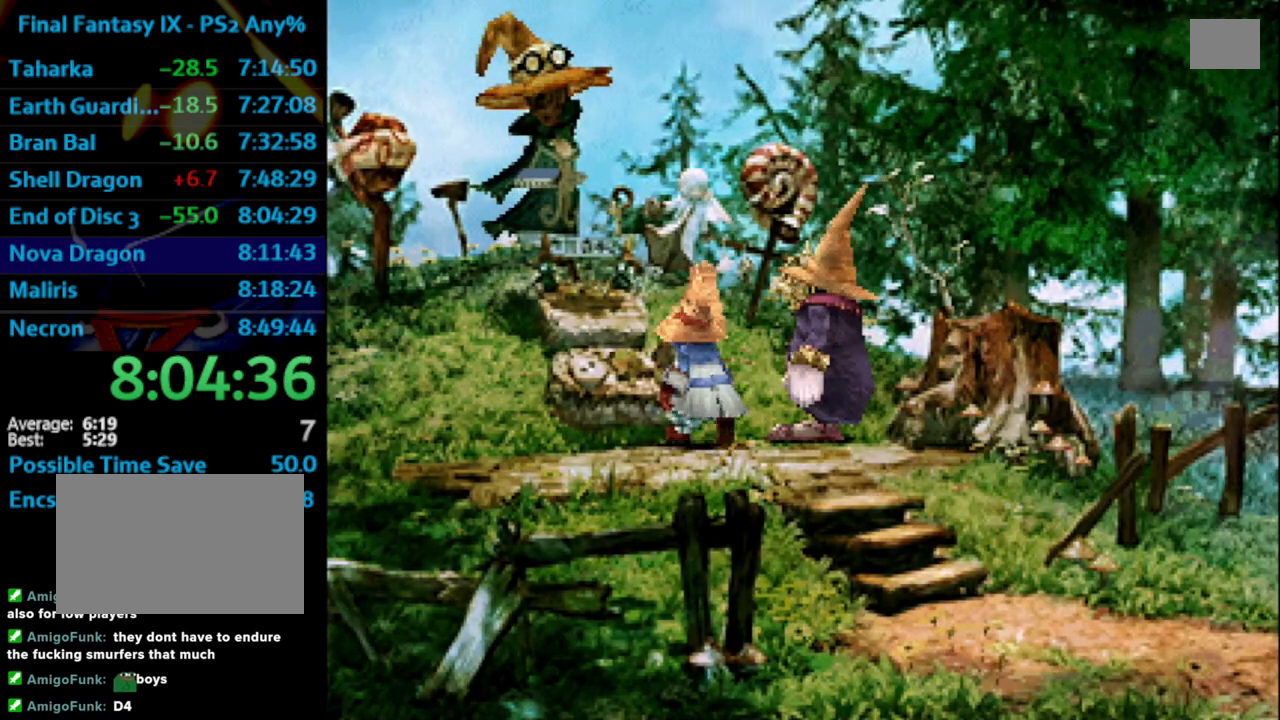
{"buttons": ["SQUARE"], "left_stick": "center", "right_stick": "center", "events": [[50, "SQUARE", "down"], [183, "CROSS", "down"], [183, "SQUARE", "up"], [233, "CROSS", "up"], [267, "SQUARE", "down"], [333, "CROSS", "down"], [350, "SQUARE", "up"], [400, "CROSS", "up"], [433, "CROSS", "down"], [450, "CROSS", "up"], [483, "SQUARE", "down"]]}
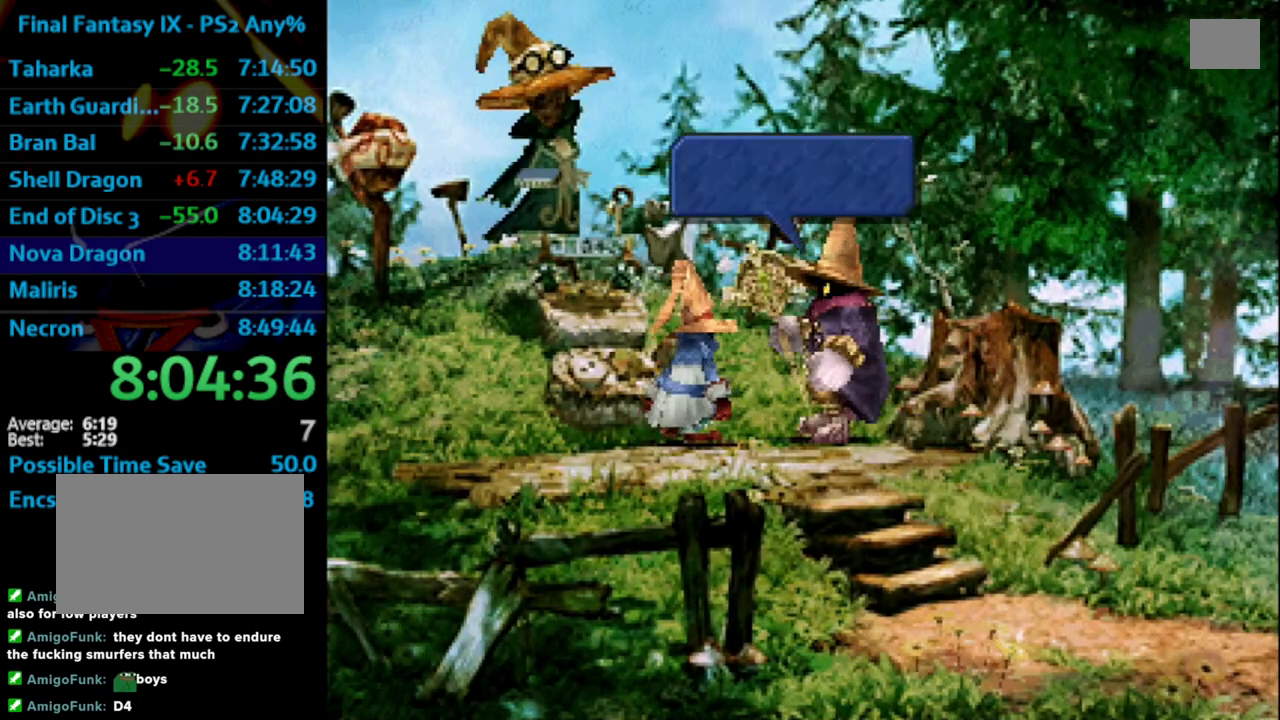
{"buttons": [], "left_stick": "center", "right_stick": "center", "events": [[67, "CROSS", "down"], [83, "SQUARE", "up"], [133, "CROSS", "up"], [133, "SQUARE", "down"], [167, "CROSS", "down"], [183, "CROSS", "up"], [183, "SQUARE", "up"], [283, "CROSS", "down"], [333, "CROSS", "up"], [367, "SQUARE", "down"], [400, "CROSS", "down"], [400, "SQUARE", "up"], [500, "CROSS", "up"]]}
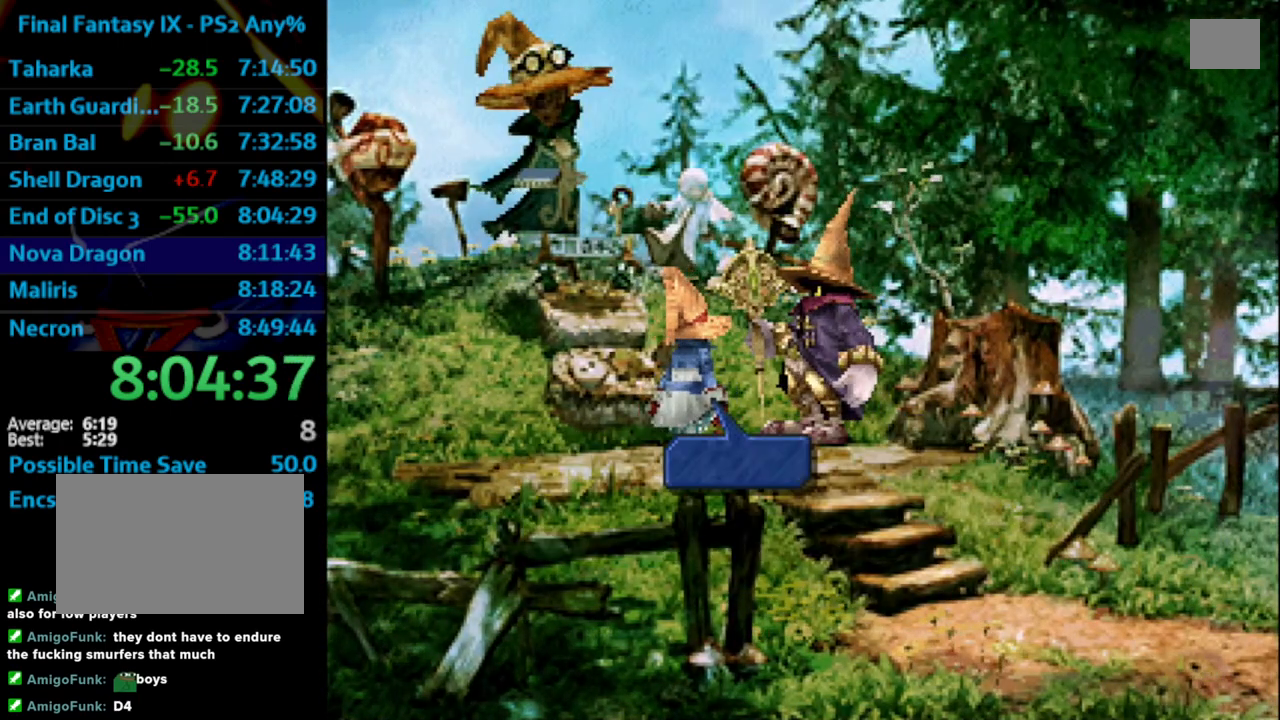
{"buttons": ["SQUARE"], "left_stick": "center", "right_stick": "center", "events": [[83, "CROSS", "down"], [100, "CROSS", "up"], [117, "SQUARE", "down"], [150, "CROSS", "down"], [167, "SQUARE", "up"], [183, "CROSS", "up"], [350, "SQUARE", "down"], [383, "SQUARE", "up"], [483, "SQUARE", "down"]]}
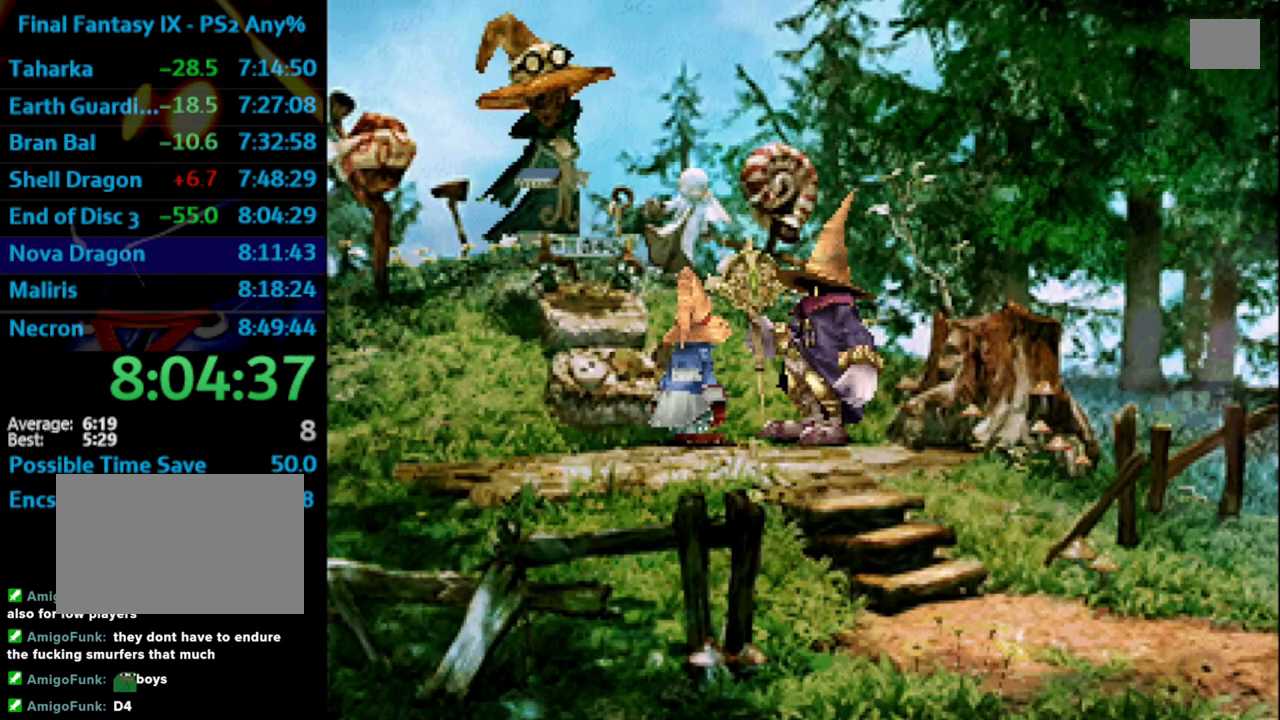
{"buttons": ["CROSS", "SQUARE"], "left_stick": "center", "right_stick": "center", "events": [[33, "CROSS", "down"], [33, "SQUARE", "up"], [67, "CROSS", "up"], [133, "CROSS", "down"], [150, "CROSS", "up"], [200, "SQUARE", "down"], [250, "CROSS", "down"], [267, "SQUARE", "up"], [317, "CROSS", "up"], [350, "SQUARE", "down"], [400, "SQUARE", "up"], [450, "SQUARE", "down"], [500, "CROSS", "down"]]}
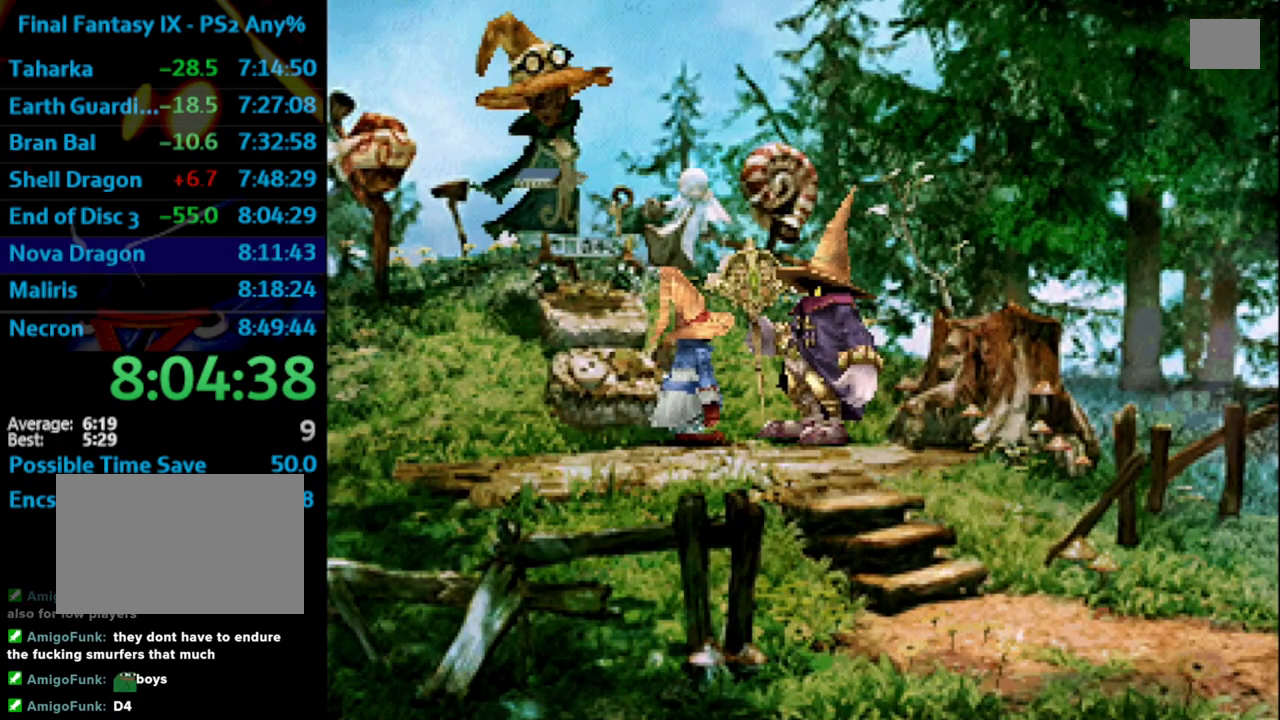
{"buttons": ["CROSS"], "left_stick": "center", "right_stick": "center", "events": [[17, "SQUARE", "up"], [33, "CROSS", "up"], [83, "SQUARE", "down"], [133, "CROSS", "down"], [133, "SQUARE", "up"], [150, "CROSS", "up"], [233, "SQUARE", "down"], [250, "SQUARE", "up"], [333, "SQUARE", "down"], [383, "SQUARE", "up"], [483, "SQUARE", "down"], [500, "CROSS", "down"], [500, "SQUARE", "up"]]}
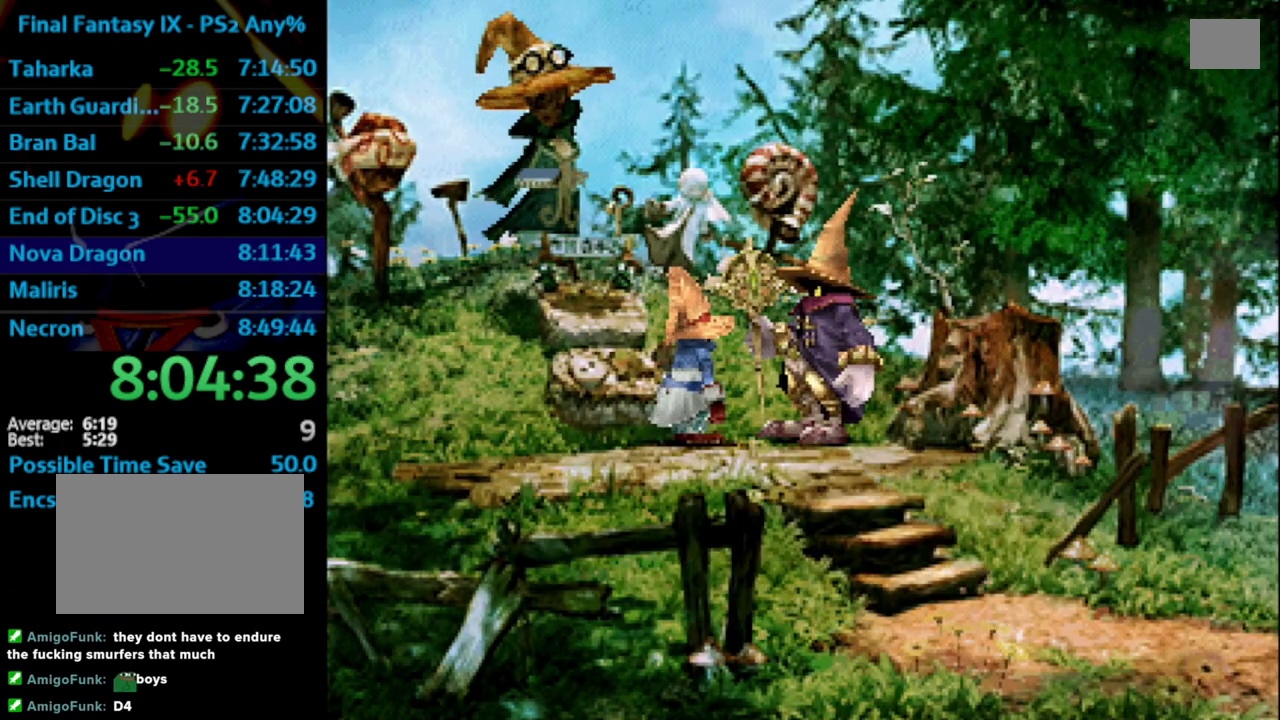
{"buttons": ["CROSS"], "left_stick": "center", "right_stick": "center", "events": [[17, "CROSS", "up"], [67, "SQUARE", "down"], [133, "SQUARE", "up"], [200, "SQUARE", "down"], [250, "CROSS", "down"], [267, "SQUARE", "up"], [283, "CROSS", "up"], [350, "SQUARE", "down"], [367, "SQUARE", "up"], [383, "CROSS", "down"], [417, "CROSS", "up"], [433, "SQUARE", "down"], [483, "CROSS", "down"], [483, "SQUARE", "up"]]}
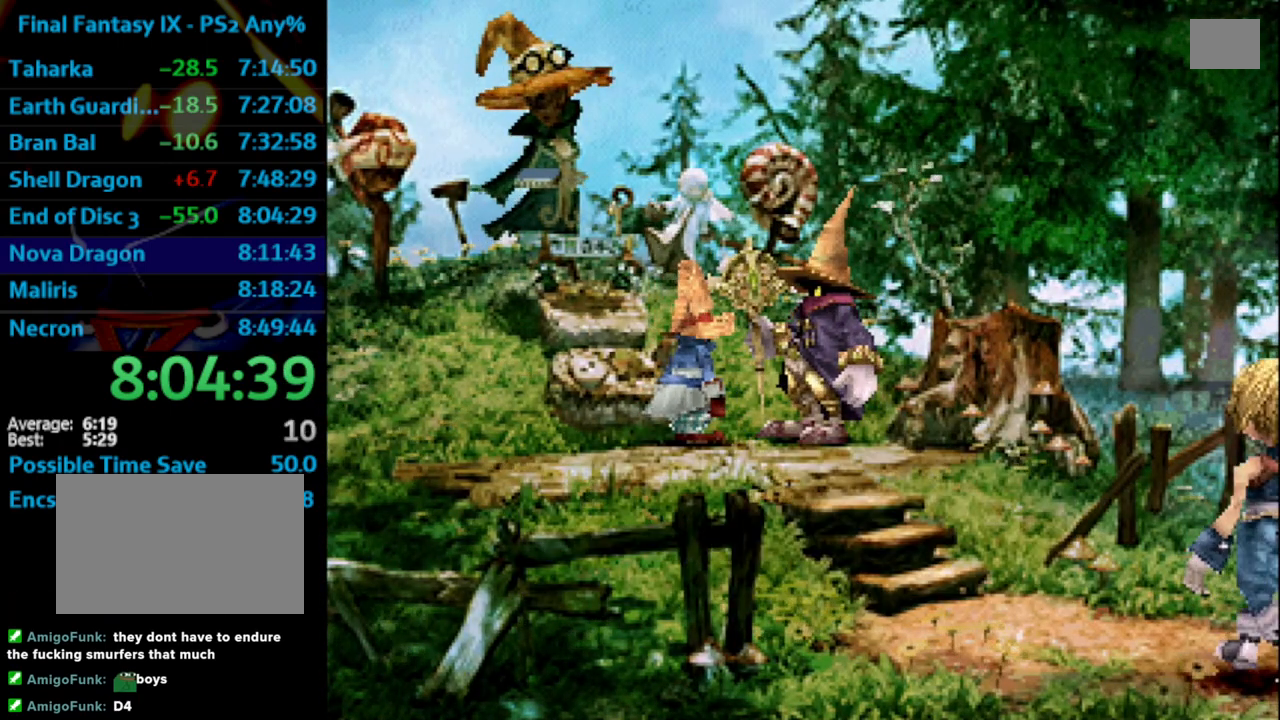
{"buttons": ["SQUARE"], "left_stick": "center", "right_stick": "center", "events": [[50, "CROSS", "up"], [83, "SQUARE", "down"], [133, "CROSS", "down"], [133, "SQUARE", "up"], [183, "CROSS", "up"], [267, "CROSS", "down"], [333, "CROSS", "up"], [350, "SQUARE", "down"], [417, "SQUARE", "up"], [483, "SQUARE", "down"]]}
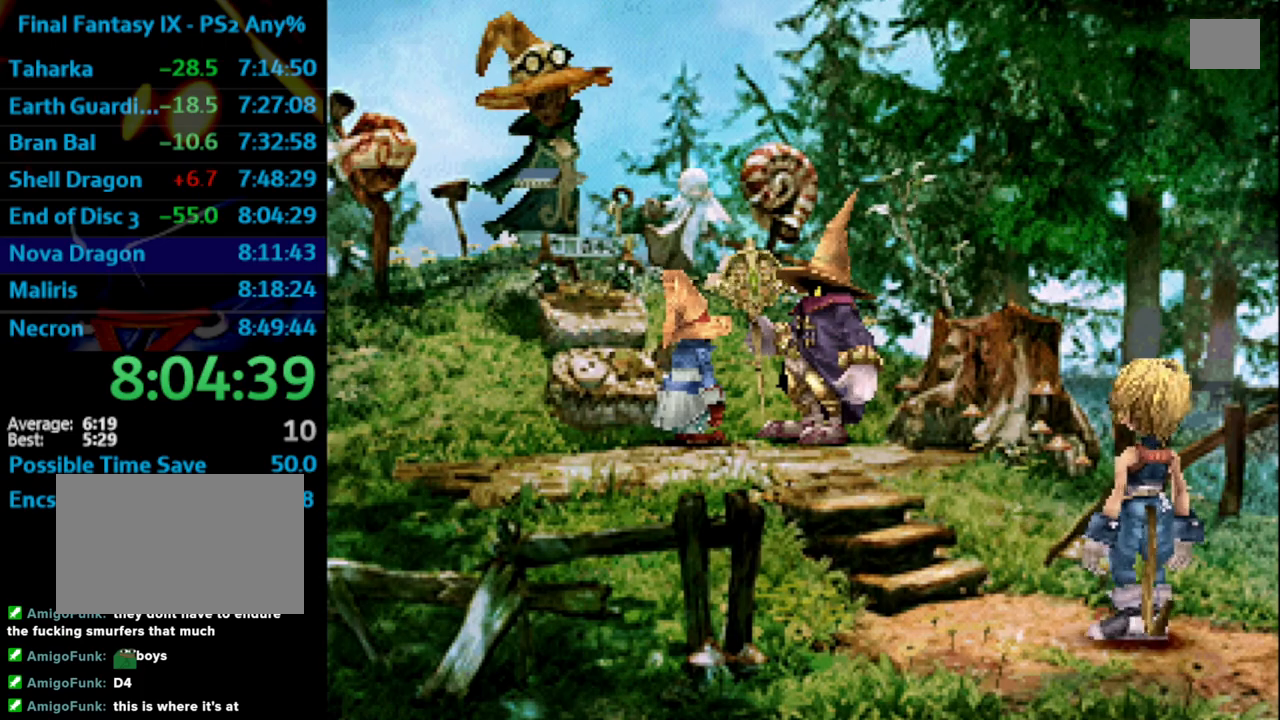
{"buttons": ["SQUARE"], "left_stick": "center", "right_stick": "center", "events": [[17, "CROSS", "down"], [17, "SQUARE", "up"], [67, "CROSS", "up"], [83, "SQUARE", "down"], [100, "CROSS", "down"], [117, "SQUARE", "up"], [183, "CROSS", "up"], [183, "SQUARE", "down"], [217, "CROSS", "down"], [233, "CROSS", "up"], [233, "SQUARE", "up"], [283, "SQUARE", "down"], [417, "CROSS", "down"], [417, "SQUARE", "up"], [433, "CROSS", "up"], [467, "SQUARE", "down"]]}
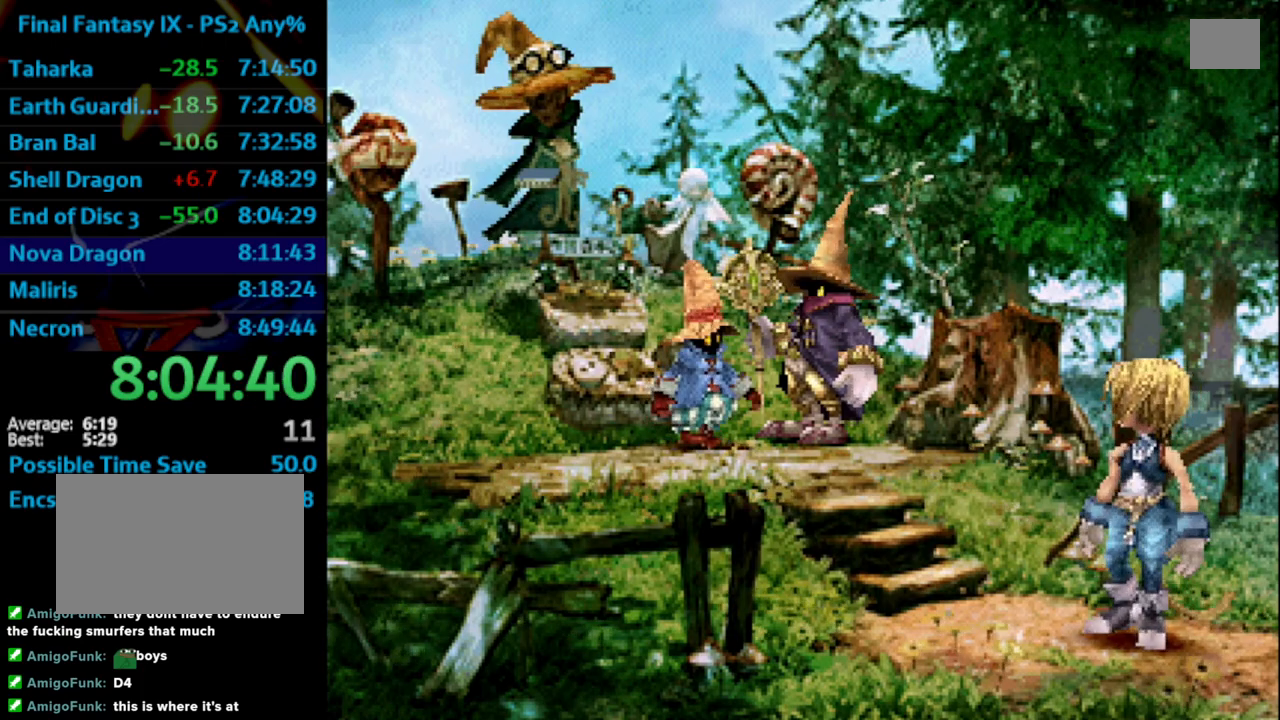
{"buttons": ["SQUARE"], "left_stick": "center", "right_stick": "center", "events": [[17, "SQUARE", "up"], [183, "CROSS", "down"], [233, "CROSS", "up"], [250, "SQUARE", "down"], [300, "CROSS", "down"], [317, "CROSS", "up"], [383, "CROSS", "down"], [383, "SQUARE", "up"], [450, "CROSS", "up"], [483, "SQUARE", "down"]]}
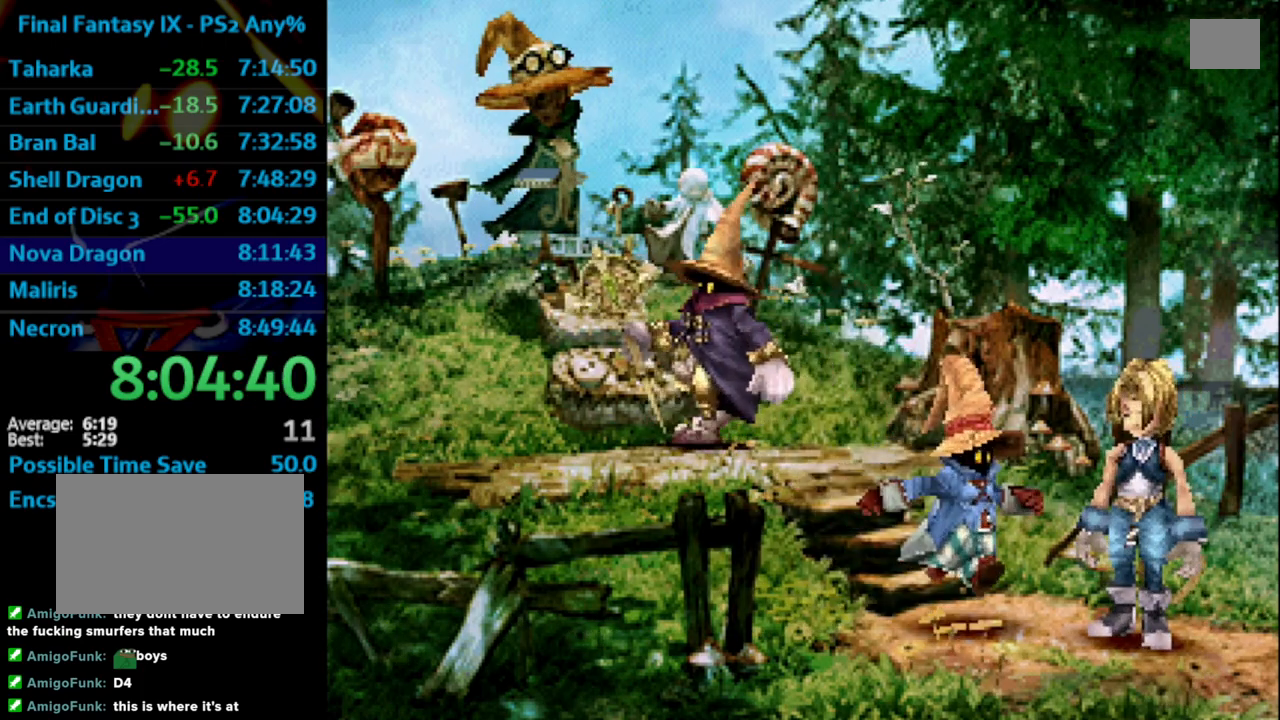
{"buttons": ["SQUARE"], "left_stick": "center", "right_stick": "center", "events": [[17, "SQUARE", "up"], [183, "CROSS", "down"], [233, "CROSS", "up"], [300, "R1", "down"], [300, "SQUARE", "down"], [350, "R1", "up"], [367, "SQUARE", "up"], [450, "SQUARE", "down"]]}
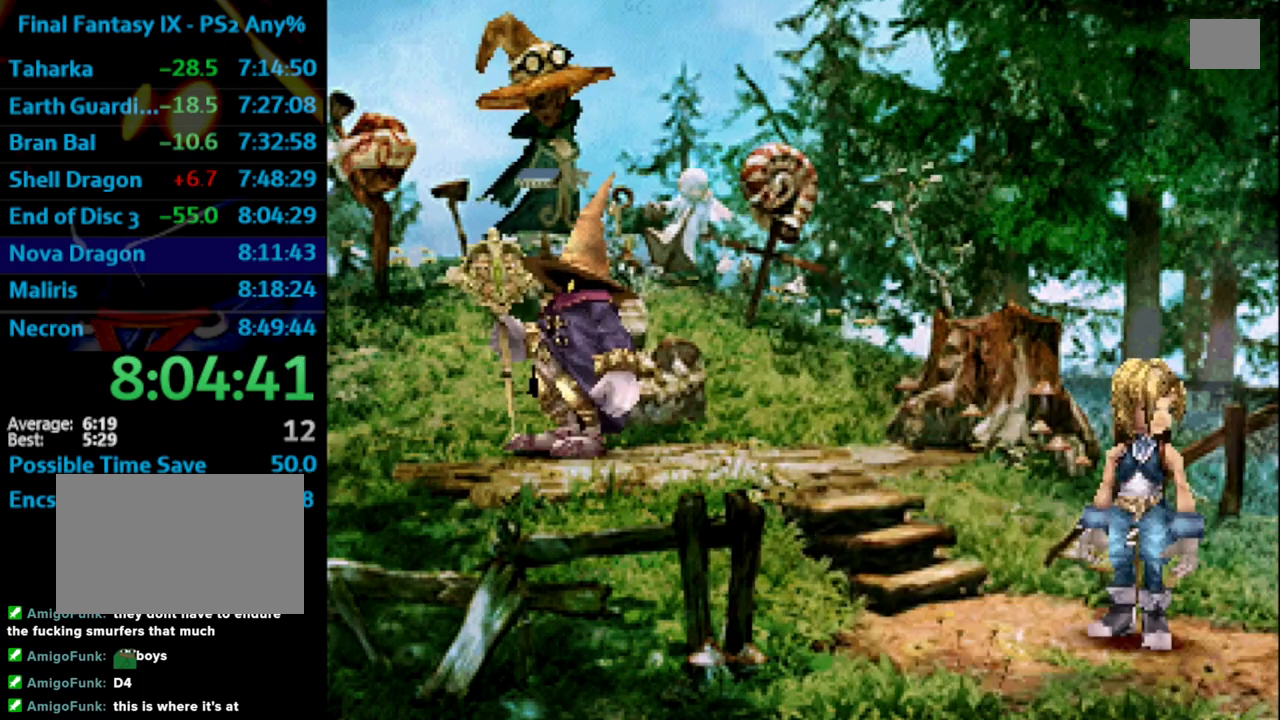
{"buttons": ["CROSS"], "left_stick": "center", "right_stick": "center", "events": [[17, "SQUARE", "up"], [33, "CROSS", "down"], [150, "CROSS", "up"], [183, "CROSS", "down"], [183, "SQUARE", "down"], [200, "CROSS", "up"], [233, "SQUARE", "up"], [283, "CROSS", "down"], [283, "SQUARE", "down"], [300, "CROSS", "up"], [350, "SQUARE", "up"], [367, "CROSS", "down"], [400, "CROSS", "up"], [417, "SQUARE", "down"], [450, "SQUARE", "up"], [483, "CROSS", "down"]]}
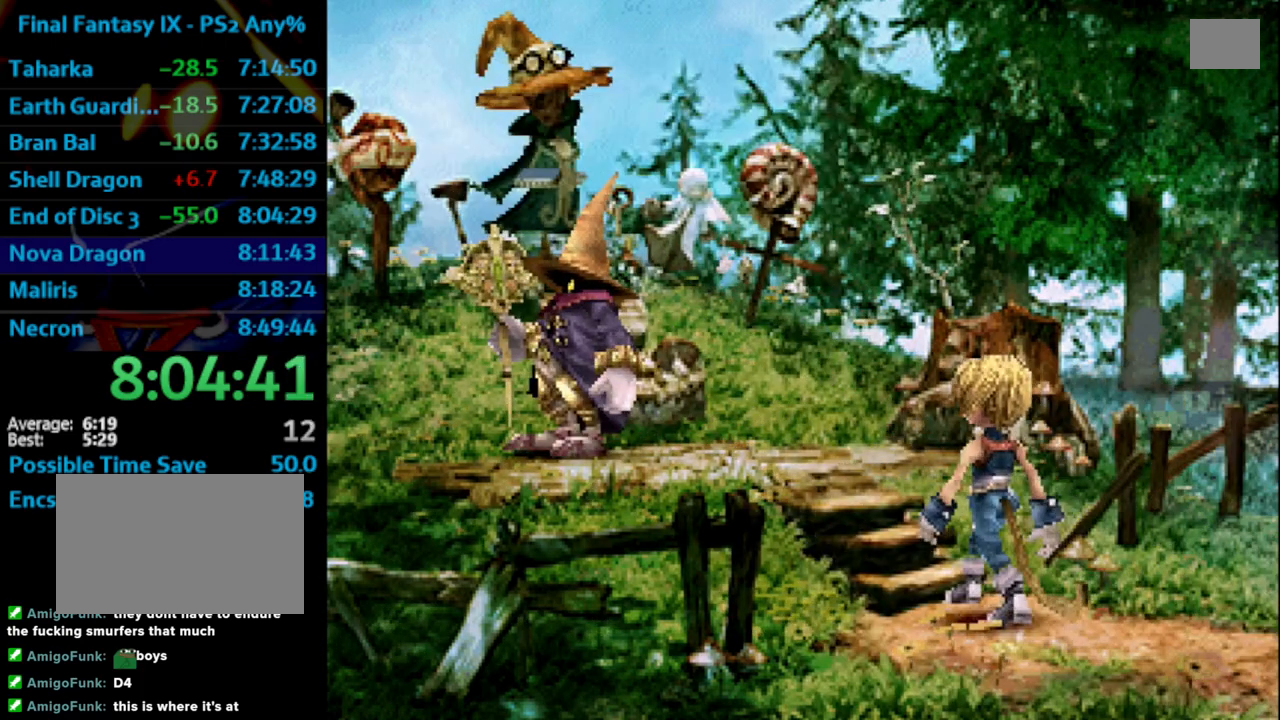
{"buttons": [], "left_stick": "center", "right_stick": "center", "events": [[33, "CROSS", "up"], [100, "CROSS", "down"], [117, "CROSS", "up"], [133, "SQUARE", "down"], [183, "CROSS", "down"], [200, "CROSS", "up"], [200, "SQUARE", "up"], [250, "SQUARE", "down"], [300, "SQUARE", "up"], [400, "CROSS", "down"], [433, "CROSS", "up"], [483, "SQUARE", "down"], [500, "SQUARE", "up"]]}
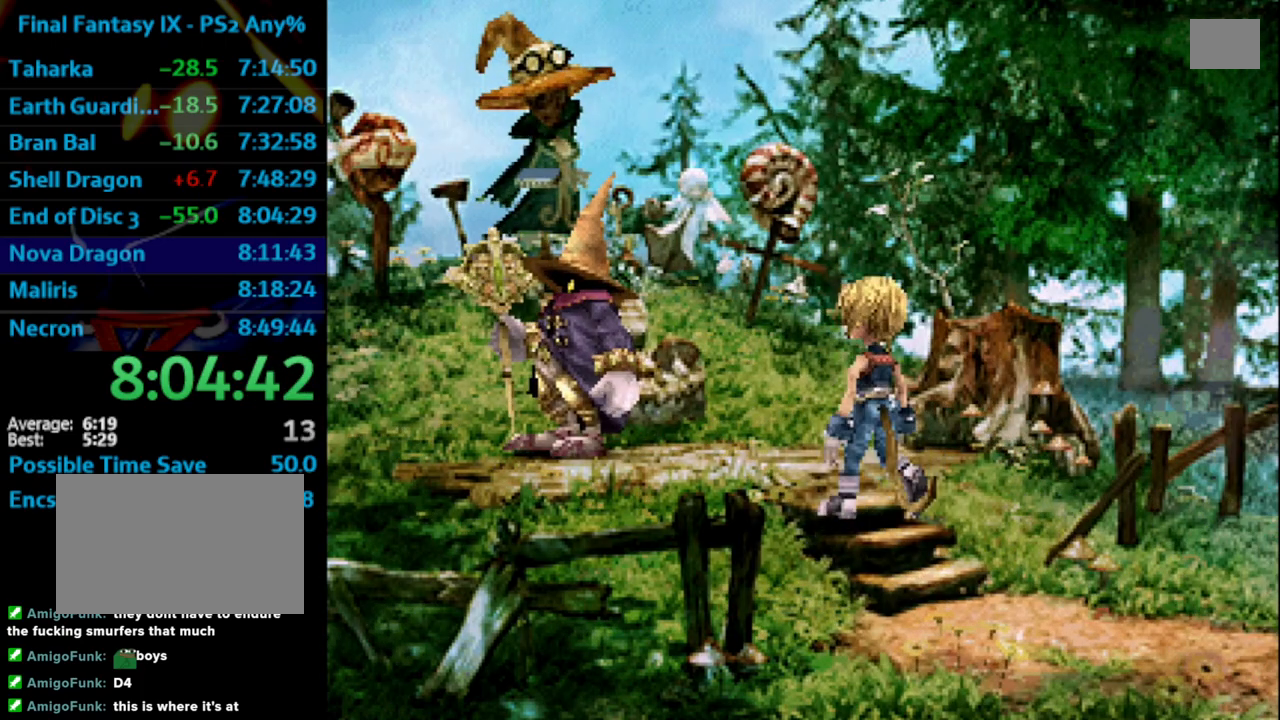
{"buttons": [], "left_stick": "center", "right_stick": "center", "events": [[33, "CROSS", "down"], [50, "CROSS", "up"], [100, "SQUARE", "down"], [117, "CROSS", "down"], [117, "SQUARE", "up"], [150, "CROSS", "up"], [217, "SQUARE", "down"], [233, "CROSS", "down"], [250, "SQUARE", "up"], [267, "CROSS", "up"], [333, "CROSS", "down"], [367, "SQUARE", "down"], [383, "SQUARE", "up"], [467, "CROSS", "up"]]}
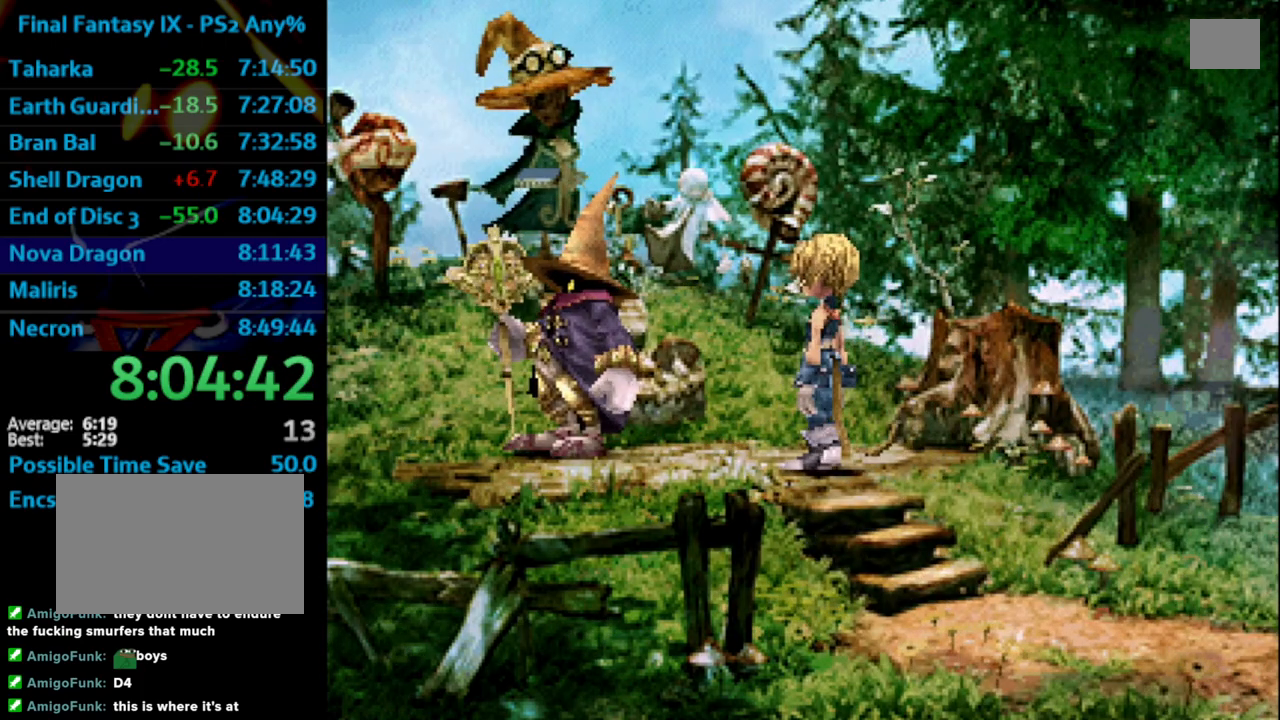
{"buttons": ["SQUARE"], "left_stick": "center", "right_stick": "center", "events": [[100, "SQUARE", "down"], [117, "CROSS", "down"], [117, "SQUARE", "up"], [150, "CROSS", "up"], [217, "SQUARE", "down"], [267, "SQUARE", "up"], [367, "SQUARE", "down"], [400, "SQUARE", "up"], [483, "SQUARE", "down"]]}
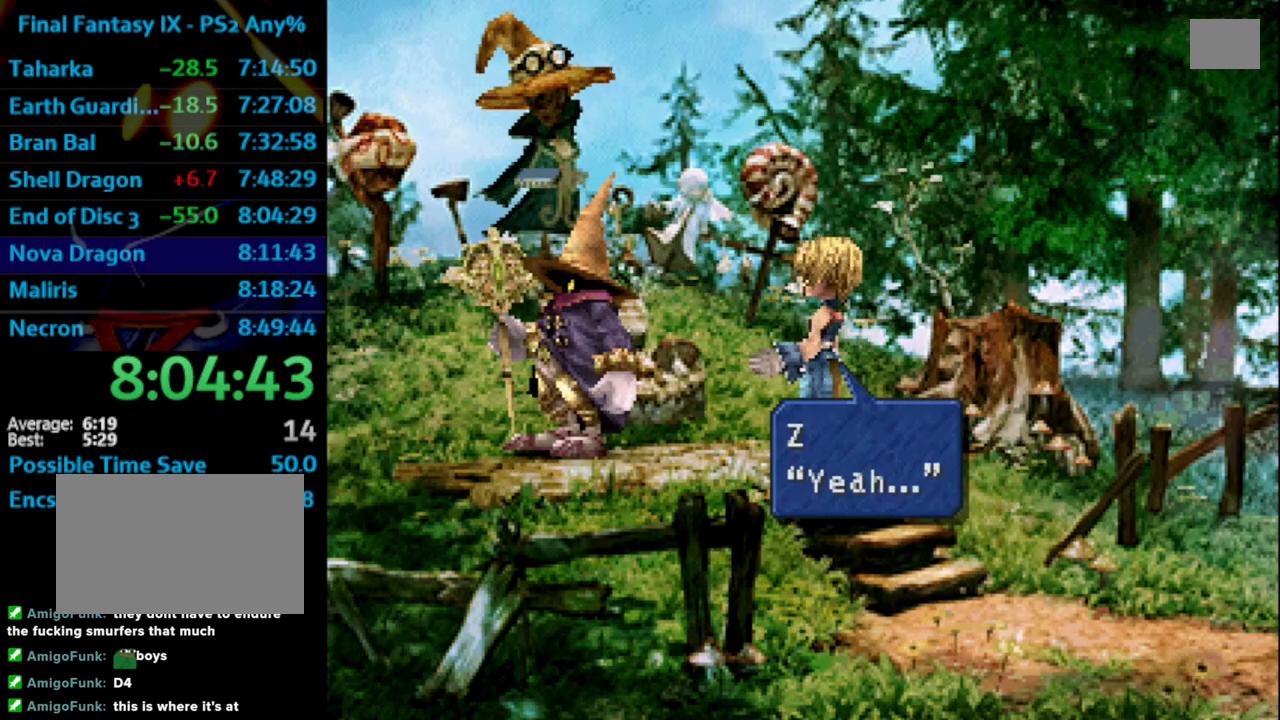
{"buttons": ["SQUARE"], "left_stick": "center", "right_stick": "center", "events": [[17, "CROSS", "down"], [17, "SQUARE", "up"], [33, "CROSS", "up"], [117, "SQUARE", "down"], [133, "CROSS", "down"], [150, "CROSS", "up"], [150, "SQUARE", "up"], [233, "CROSS", "down"], [267, "CROSS", "up"], [267, "SQUARE", "down"], [283, "SQUARE", "up"], [367, "SQUARE", "down"], [417, "SQUARE", "up"], [450, "CROSS", "down"], [483, "CROSS", "up"], [500, "SQUARE", "down"]]}
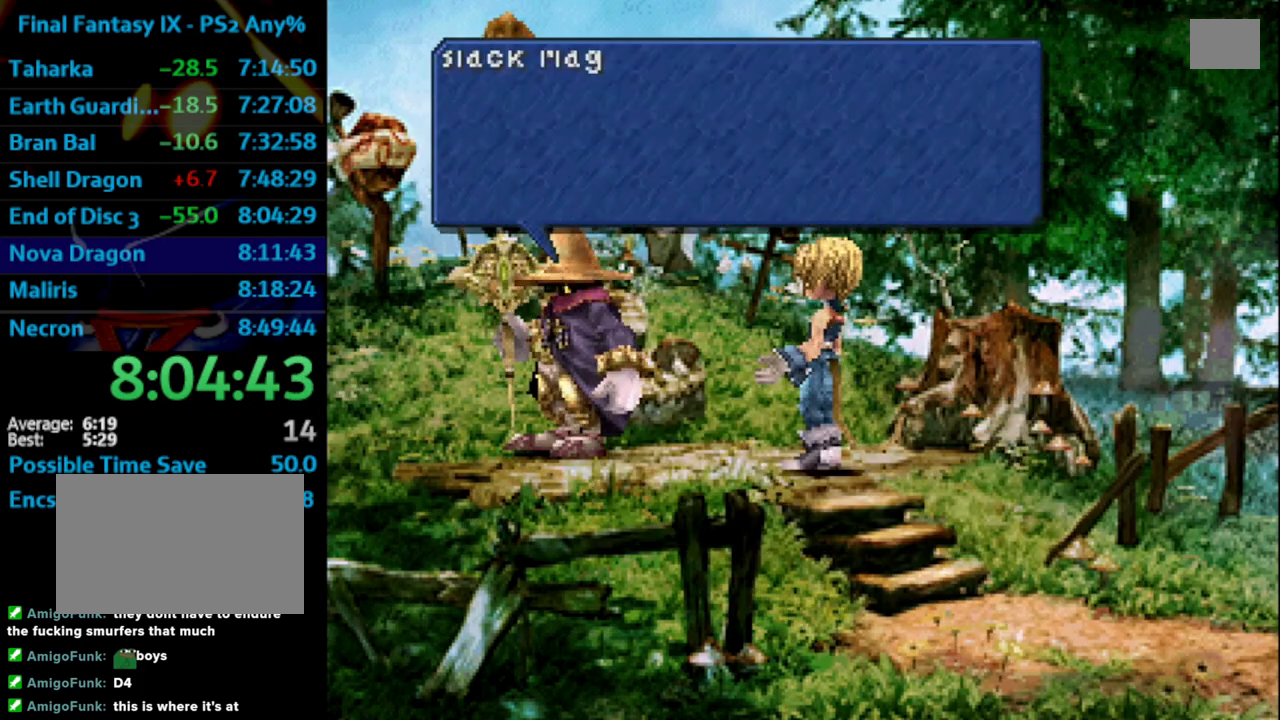
{"buttons": ["SQUARE"], "left_stick": "center", "right_stick": "center", "events": [[33, "SQUARE", "up"], [50, "CROSS", "down"], [83, "CROSS", "up"], [117, "SQUARE", "down"], [167, "CROSS", "down"], [167, "SQUARE", "up"], [200, "CROSS", "up"], [250, "SQUARE", "down"], [267, "CROSS", "down"], [283, "SQUARE", "up"], [300, "CROSS", "up"], [367, "CROSS", "down"], [367, "SQUARE", "down"], [400, "CROSS", "up"], [400, "SQUARE", "up"], [467, "SQUARE", "down"]]}
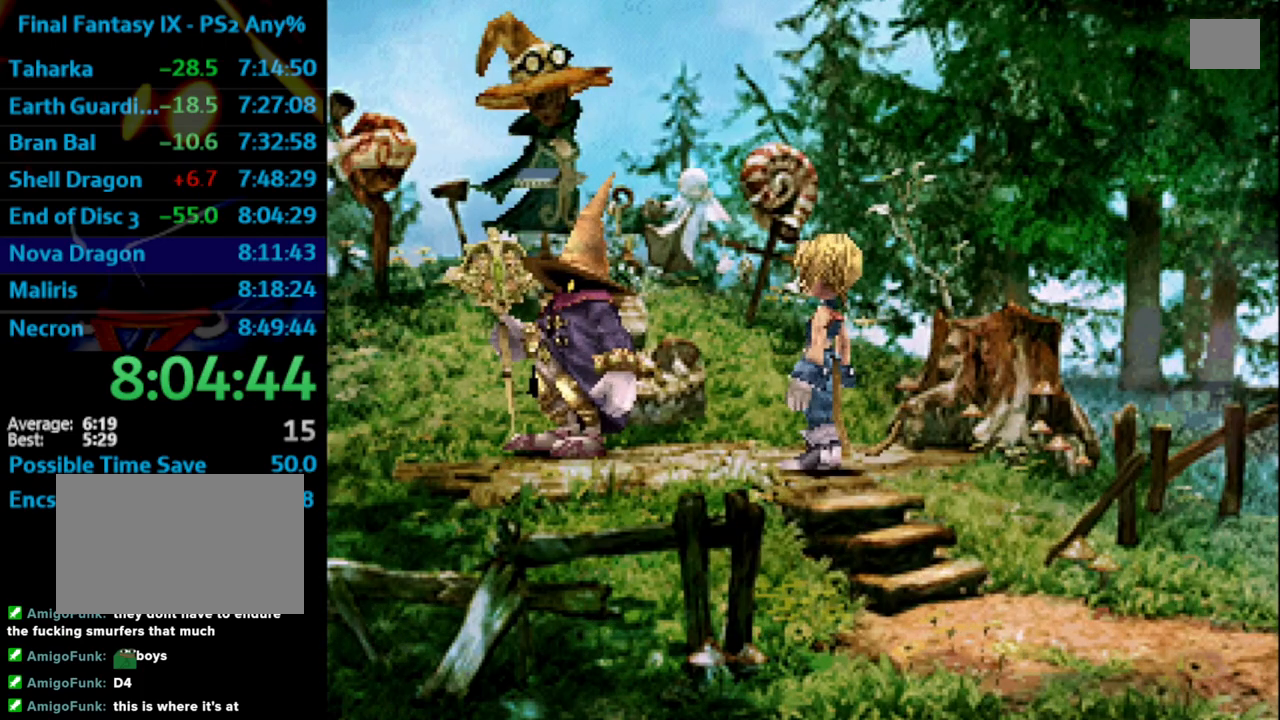
{"buttons": [], "left_stick": "center", "right_stick": "center", "events": [[33, "SQUARE", "up"], [83, "CROSS", "down"], [133, "CROSS", "up"], [133, "SQUARE", "down"], [150, "SQUARE", "up"], [267, "SQUARE", "down"], [283, "SQUARE", "up"], [400, "SQUARE", "down"], [433, "SQUARE", "up"]]}
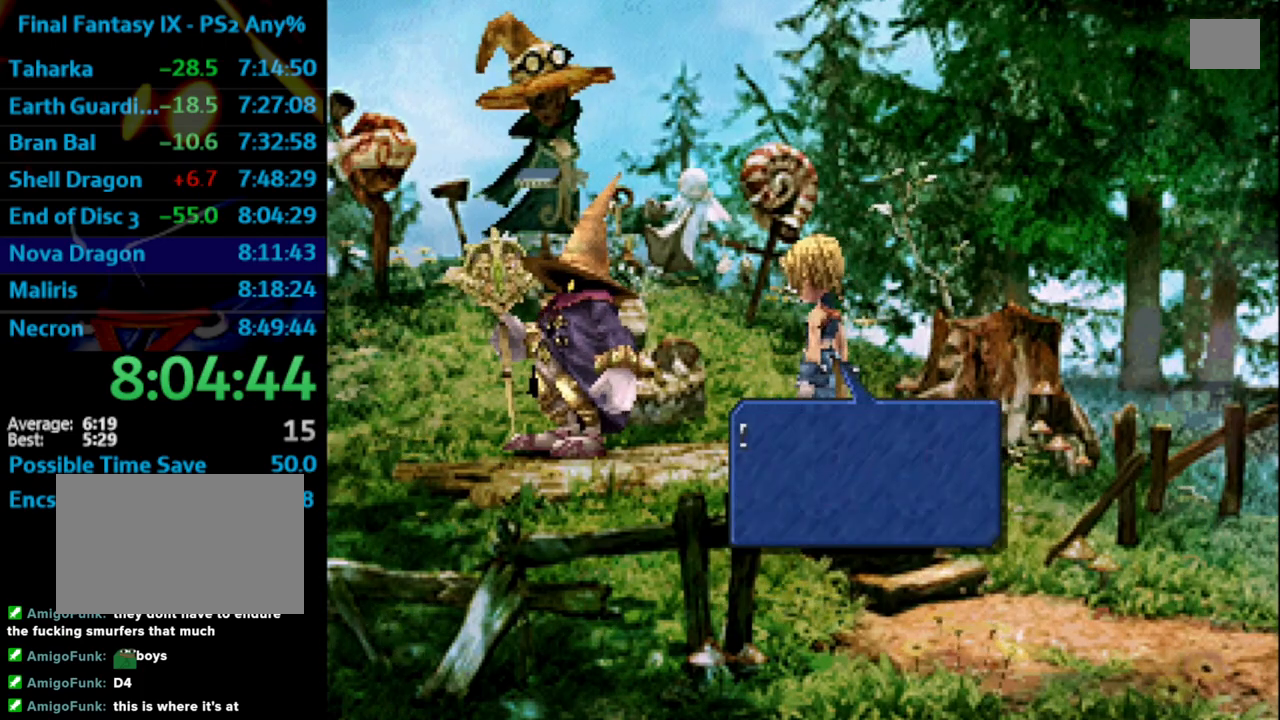
{"buttons": [], "left_stick": "center", "right_stick": "center", "events": [[17, "SQUARE", "down"], [67, "SQUARE", "up"], [167, "SQUARE", "down"], [200, "CROSS", "down"], [200, "SQUARE", "up"], [217, "CROSS", "up"], [300, "CROSS", "down"], [300, "SQUARE", "down"], [317, "CROSS", "up"], [317, "SQUARE", "up"], [417, "CROSS", "down"], [433, "SQUARE", "down"], [467, "CROSS", "up"], [467, "SQUARE", "up"]]}
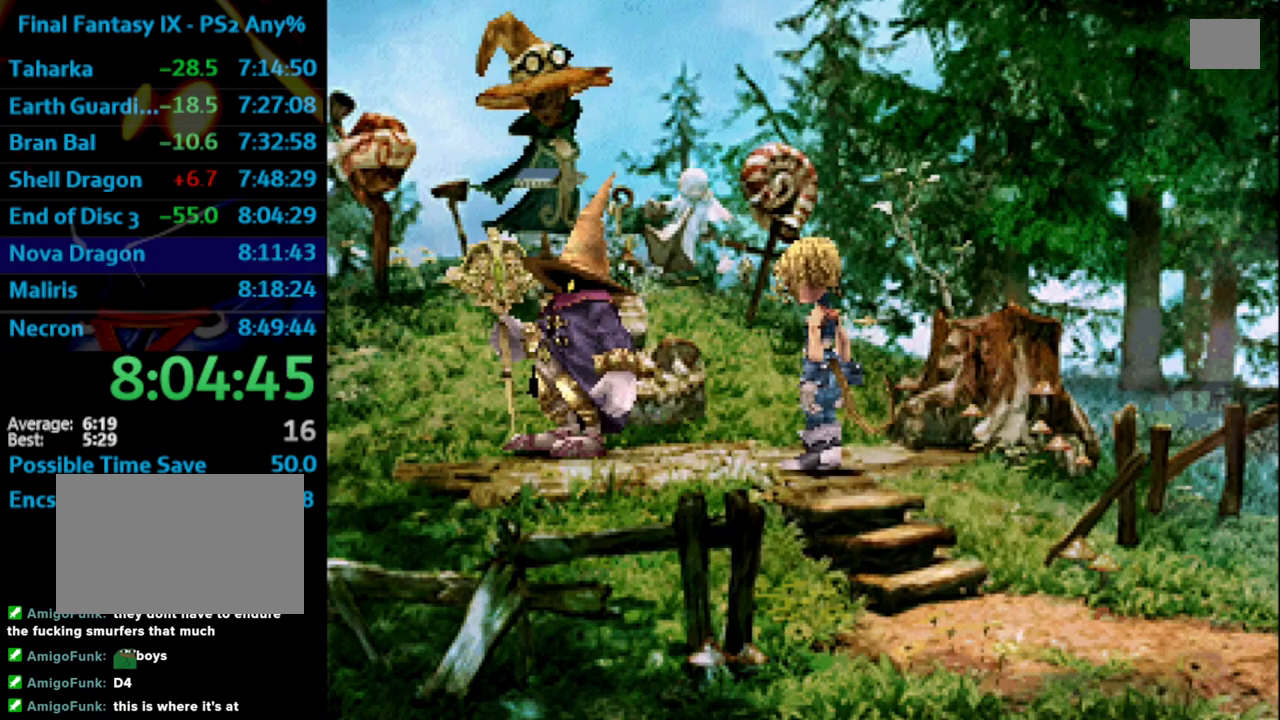
{"buttons": [], "left_stick": "center", "right_stick": "center", "events": [[17, "CROSS", "down"], [33, "CROSS", "up"], [50, "SQUARE", "down"], [83, "SQUARE", "up"], [150, "CROSS", "down"], [183, "CROSS", "up"], [283, "SQUARE", "down"], [333, "SQUARE", "up"], [367, "CROSS", "down"], [383, "CROSS", "up"], [417, "SQUARE", "down"], [467, "SQUARE", "up"]]}
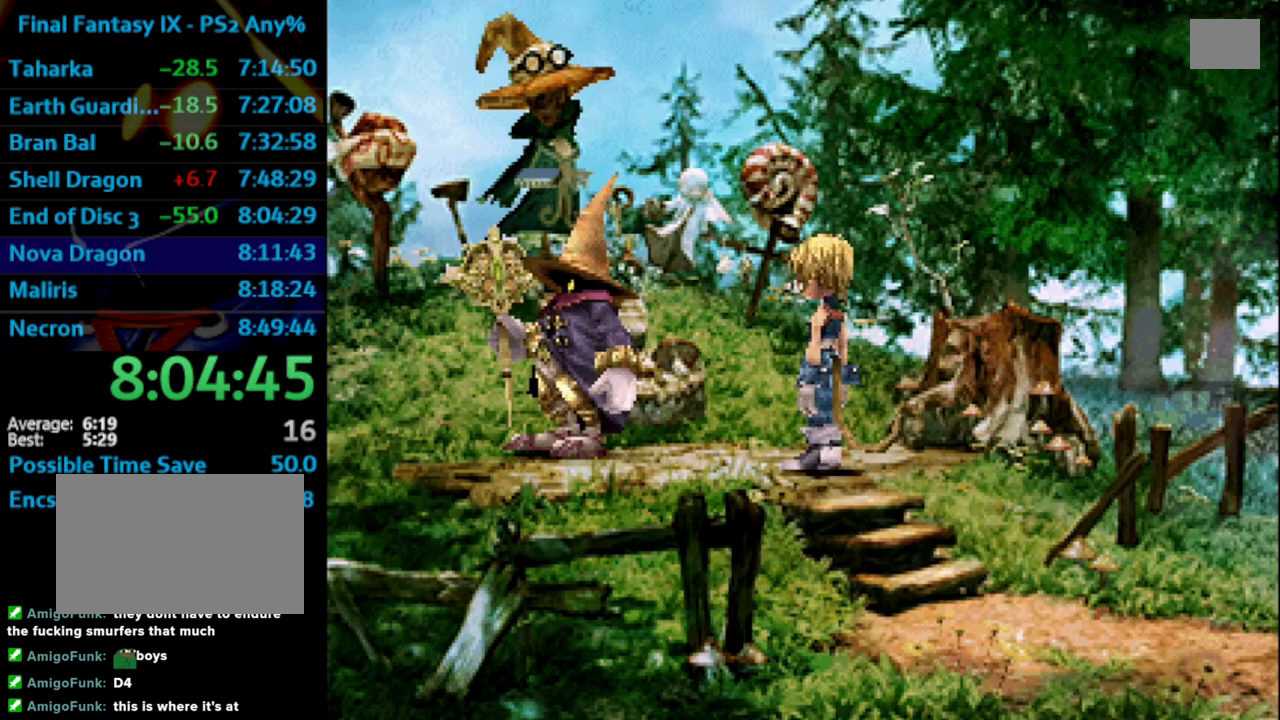
{"buttons": [], "left_stick": "center", "right_stick": "center", "events": [[33, "SQUARE", "down"], [83, "SQUARE", "up"], [183, "SQUARE", "down"], [233, "SQUARE", "up"], [350, "SQUARE", "down"], [367, "SQUARE", "up"], [450, "CROSS", "down"], [483, "CROSS", "up"]]}
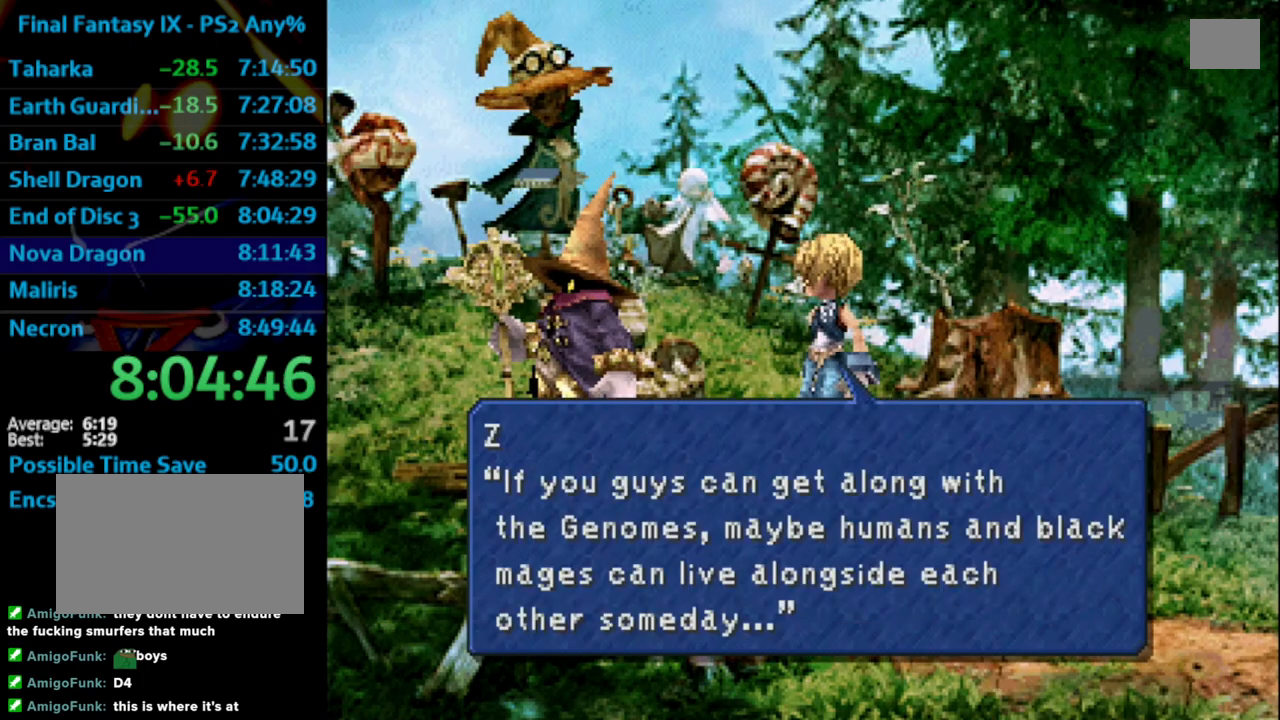
{"buttons": ["CROSS"], "left_stick": "center", "right_stick": "center", "events": [[33, "SQUARE", "down"], [50, "CROSS", "down"], [83, "SQUARE", "up"], [100, "CROSS", "up"], [183, "CROSS", "down"], [200, "CROSS", "up"], [200, "SQUARE", "down"], [217, "SQUARE", "up"], [267, "CROSS", "down"], [283, "SQUARE", "down"], [317, "CROSS", "up"], [333, "SQUARE", "up"], [417, "CROSS", "down"], [433, "SQUARE", "down"], [450, "SQUARE", "up"]]}
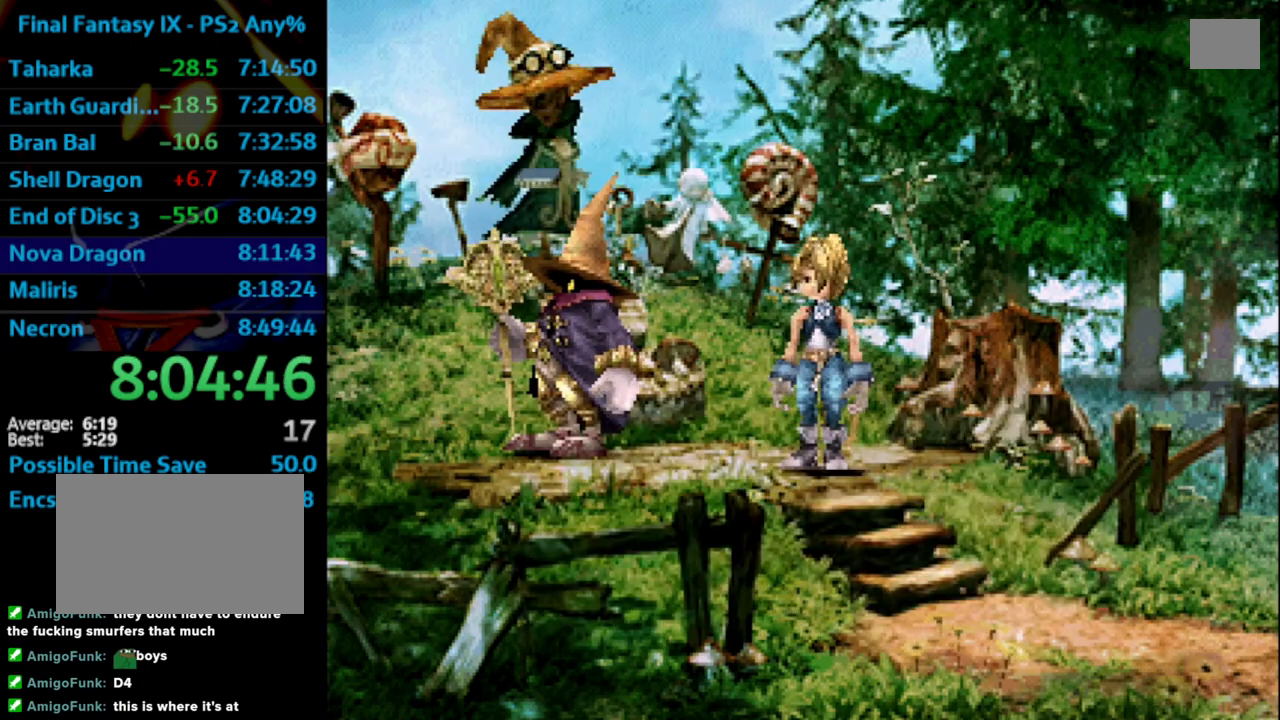
{"buttons": ["SQUARE"], "left_stick": "center", "right_stick": "center", "events": [[167, "CROSS", "up"], [167, "SQUARE", "down"], [183, "SQUARE", "up"], [300, "SQUARE", "down"], [317, "SQUARE", "up"], [483, "SQUARE", "down"]]}
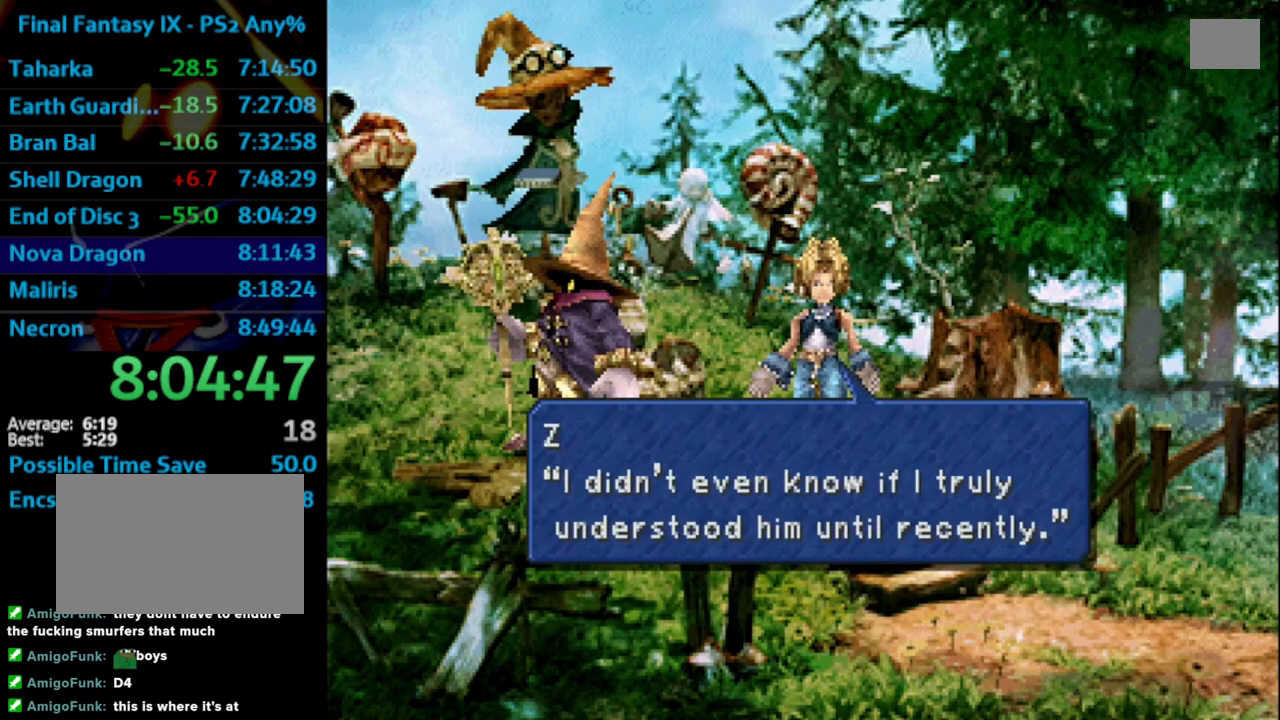
{"buttons": [], "left_stick": "center", "right_stick": "center", "events": [[17, "SQUARE", "up"], [133, "SQUARE", "down"], [150, "SQUARE", "up"], [283, "SQUARE", "down"], [317, "SQUARE", "up"], [400, "SQUARE", "down"], [433, "SQUARE", "up"]]}